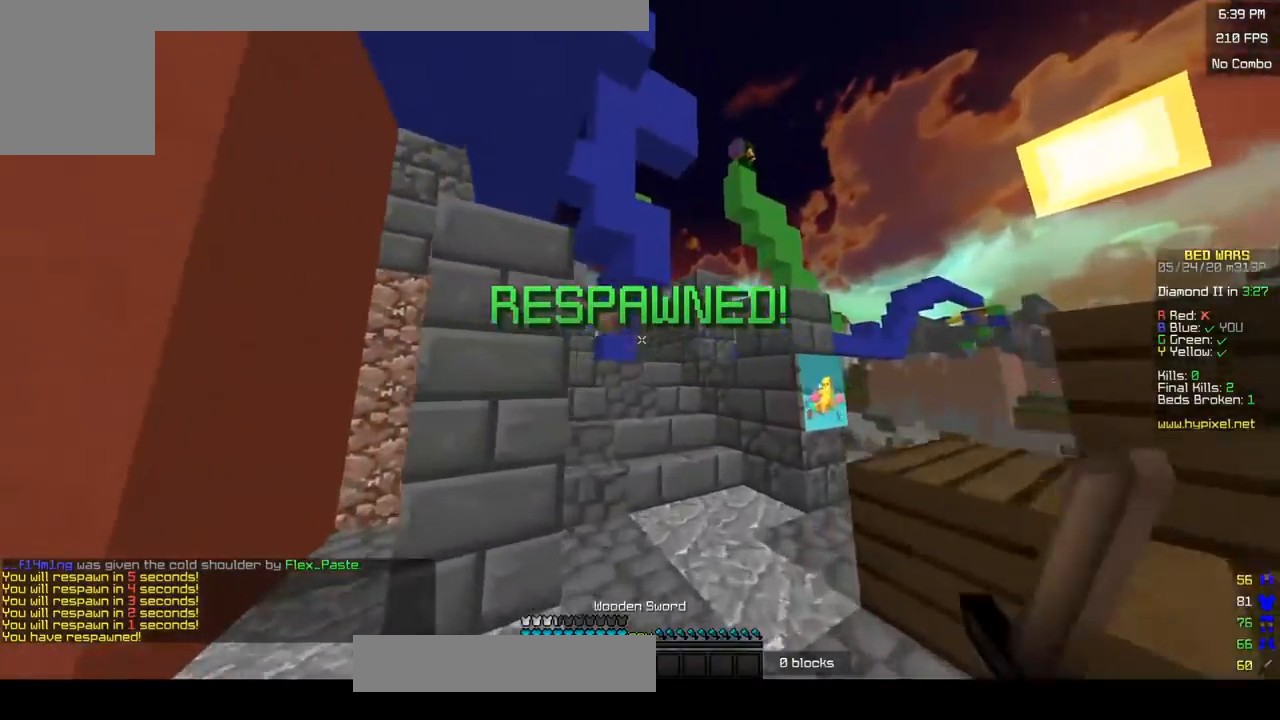
Gameplay with keyboard and mouse; each line is a JSON object with the keys and mouse buttons held at the frame after it. "events" lists presses ("down") and releases ("up") of "a", "d", "s", "w", "mouse_left" and "mouse_right" between this image and that frame as [ms after this image, input, new state], when the widget could be followed in between. "mouse_left", "mouse_right" = the "left", "right" buttons of the "mouse" list. No other keys are recorded. Fast repeated clicks can show as one long hold. Mouse movement is not recorded.
{"keys": ["w"], "mouse": [], "events": [[483, "d", "up"]]}
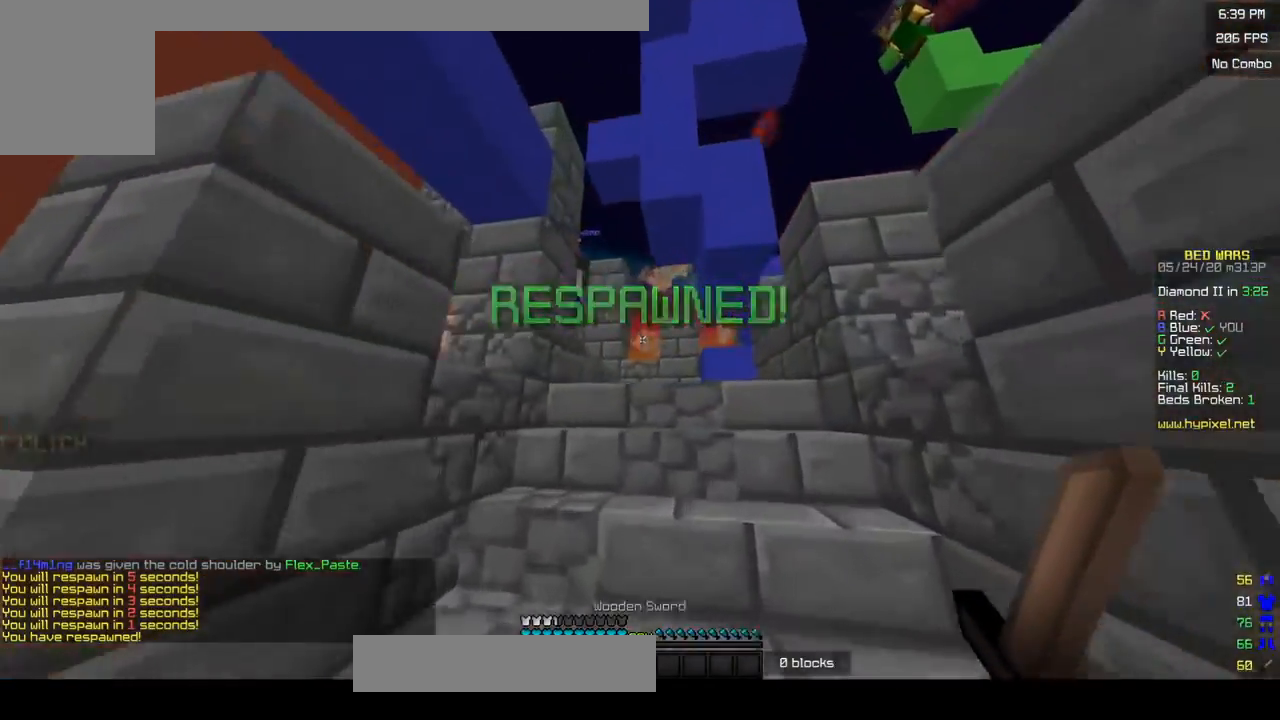
{"keys": ["w"], "mouse": [], "events": []}
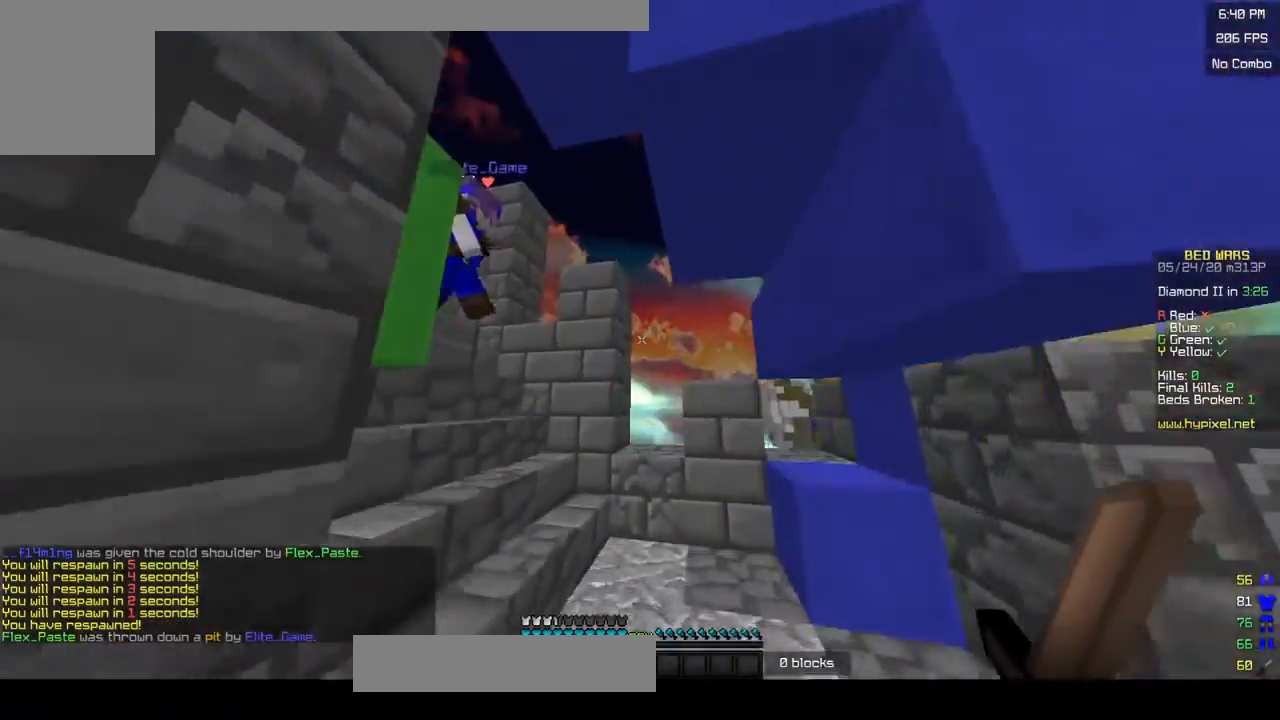
{"keys": ["d", "w"], "mouse": [], "events": [[350, "d", "down"]]}
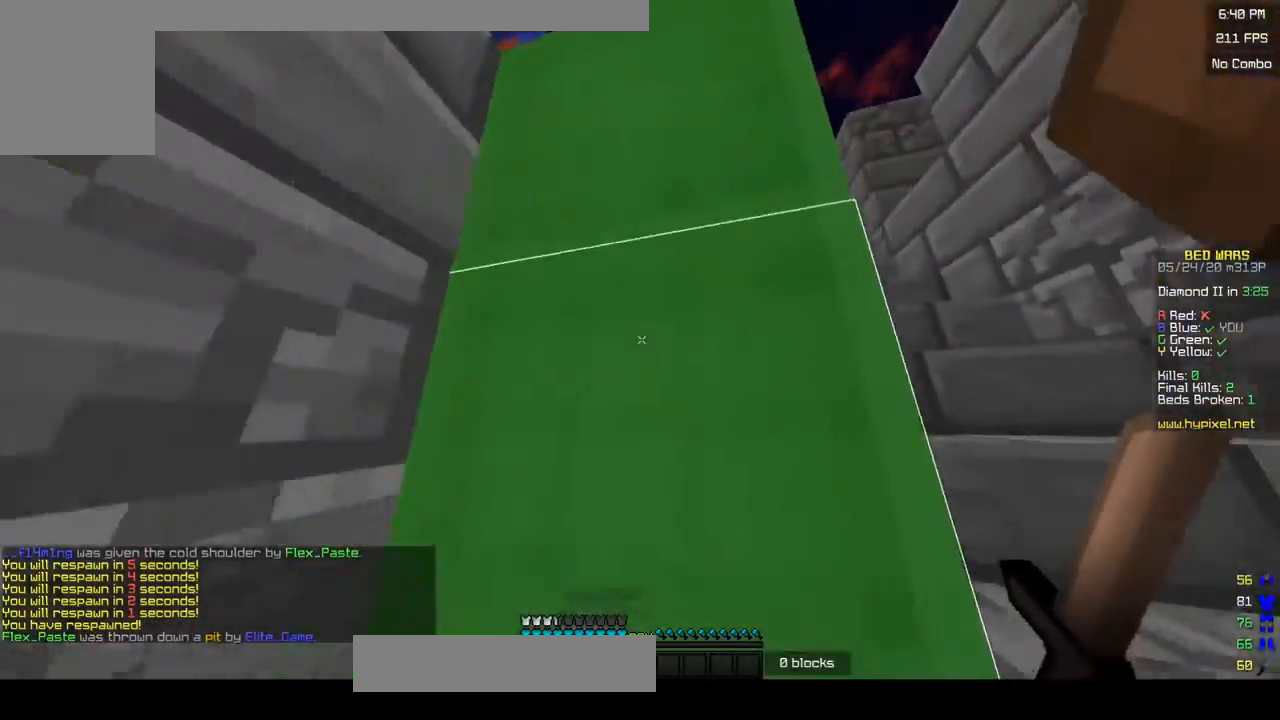
{"keys": ["d", "w"], "mouse": ["left"], "events": [[350, "mouse_left", "down"]]}
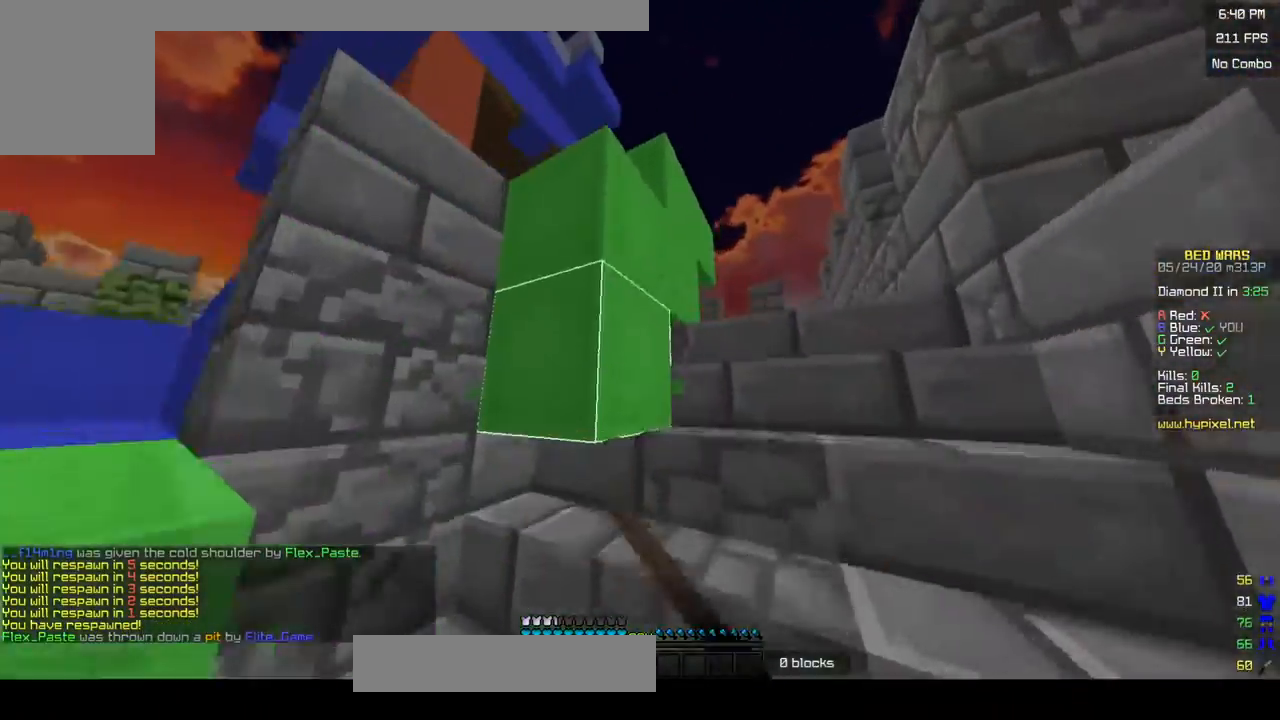
{"keys": ["d", "w"], "mouse": ["left"], "events": [[433, "mouse_left", "up"], [500, "mouse_left", "down"]]}
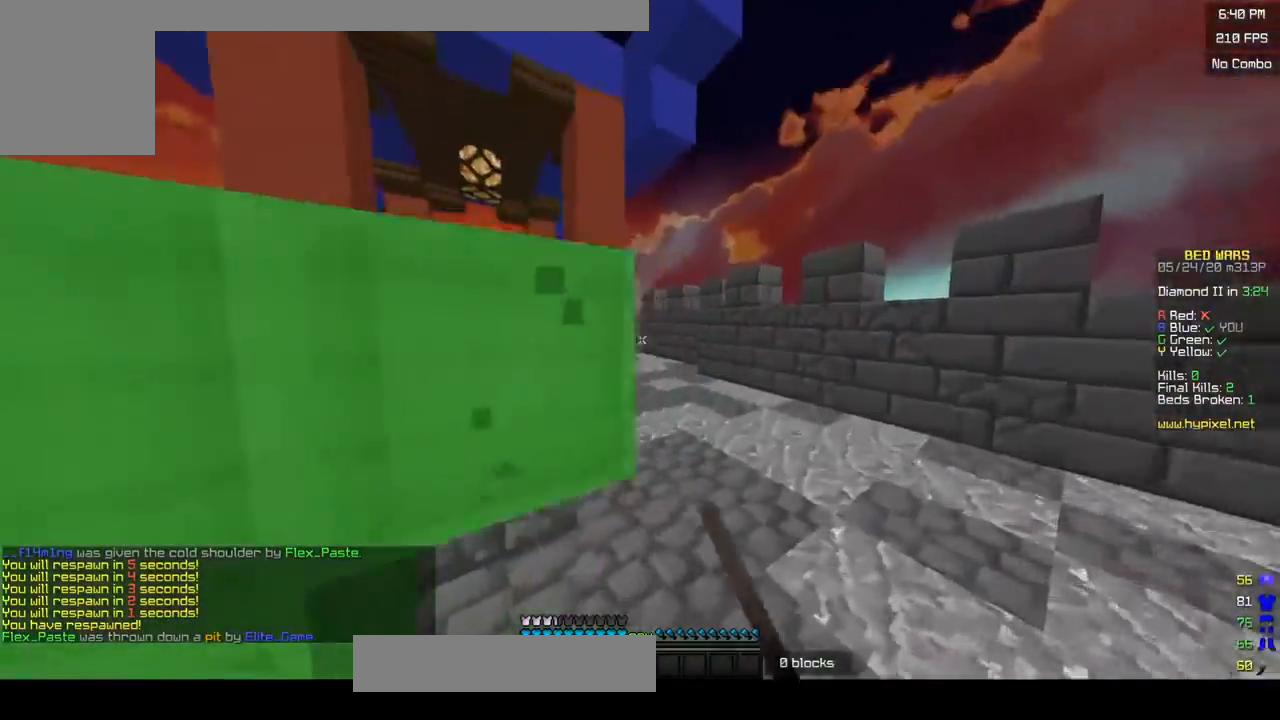
{"keys": ["d", "w"], "mouse": [], "events": [[133, "mouse_left", "up"]]}
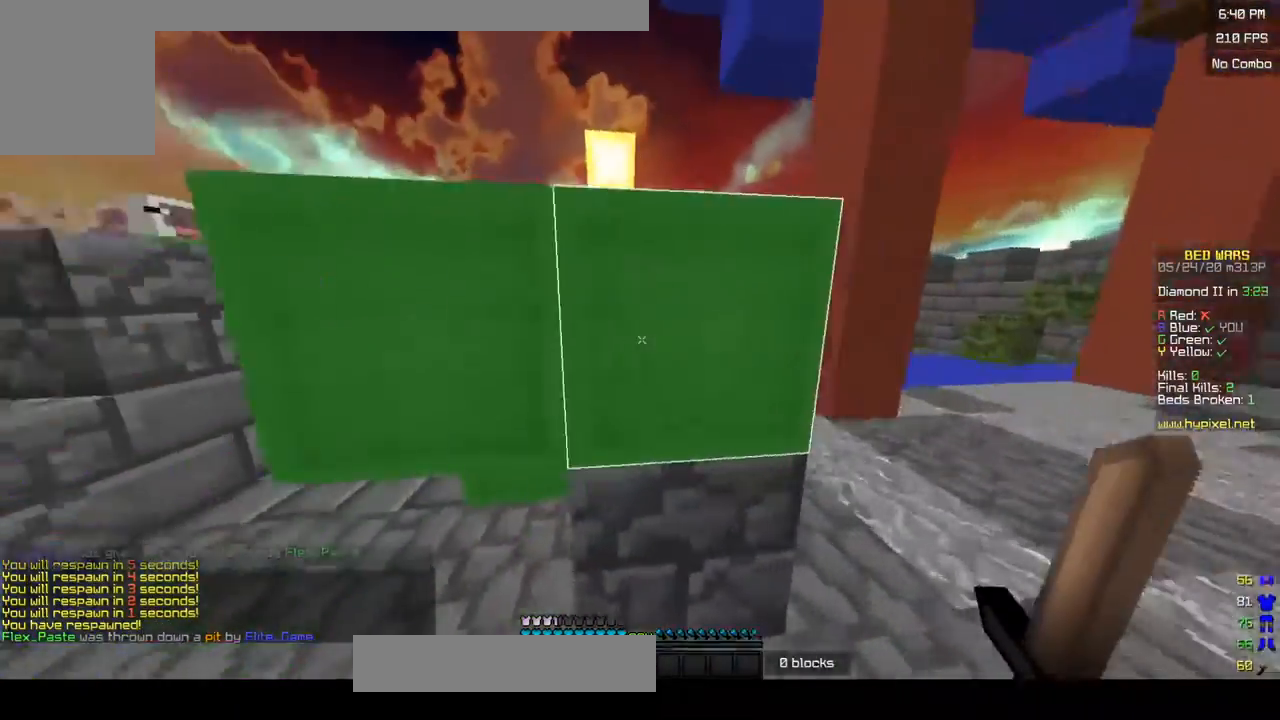
{"keys": ["d", "w"], "mouse": [], "events": []}
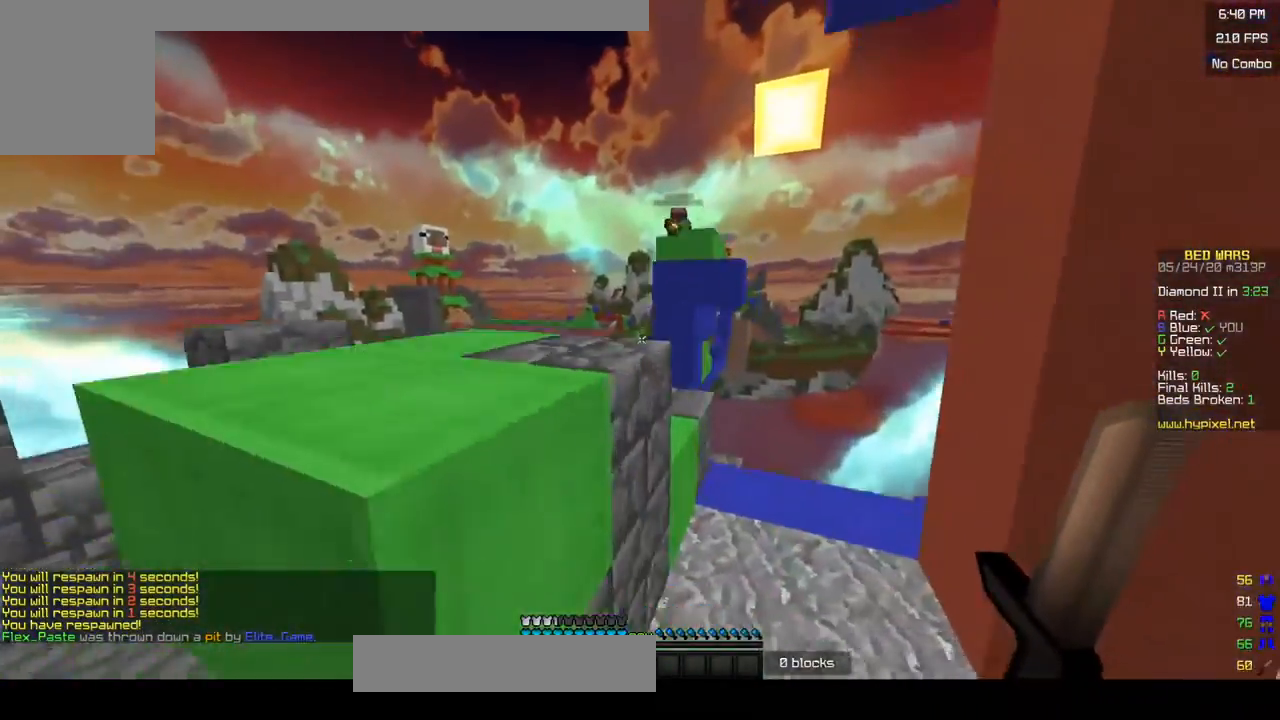
{"keys": ["w"], "mouse": [], "events": [[383, "d", "up"]]}
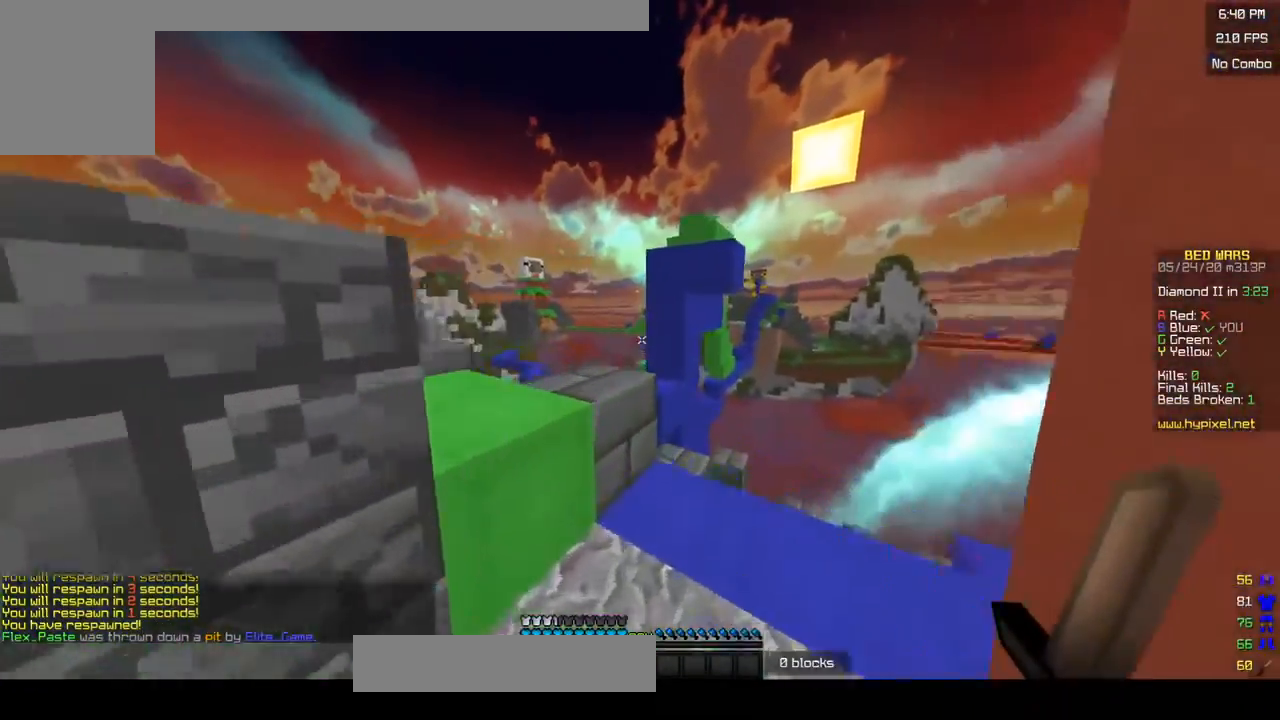
{"keys": ["s"], "mouse": ["left"], "events": [[100, "a", "down"], [183, "w", "up"], [200, "s", "down"], [300, "mouse_left", "down"], [333, "a", "up"]]}
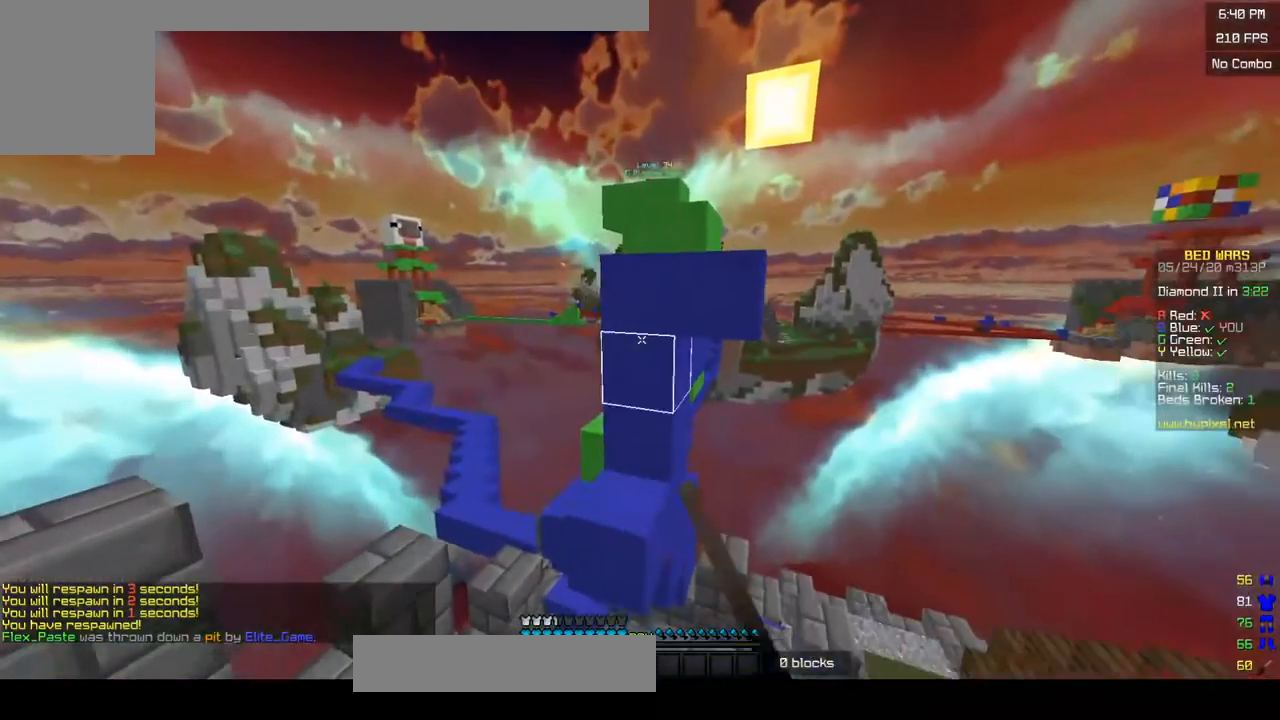
{"keys": ["w"], "mouse": ["left"], "events": [[133, "mouse_left", "up"], [150, "s", "up"], [350, "mouse_left", "down"], [500, "w", "down"]]}
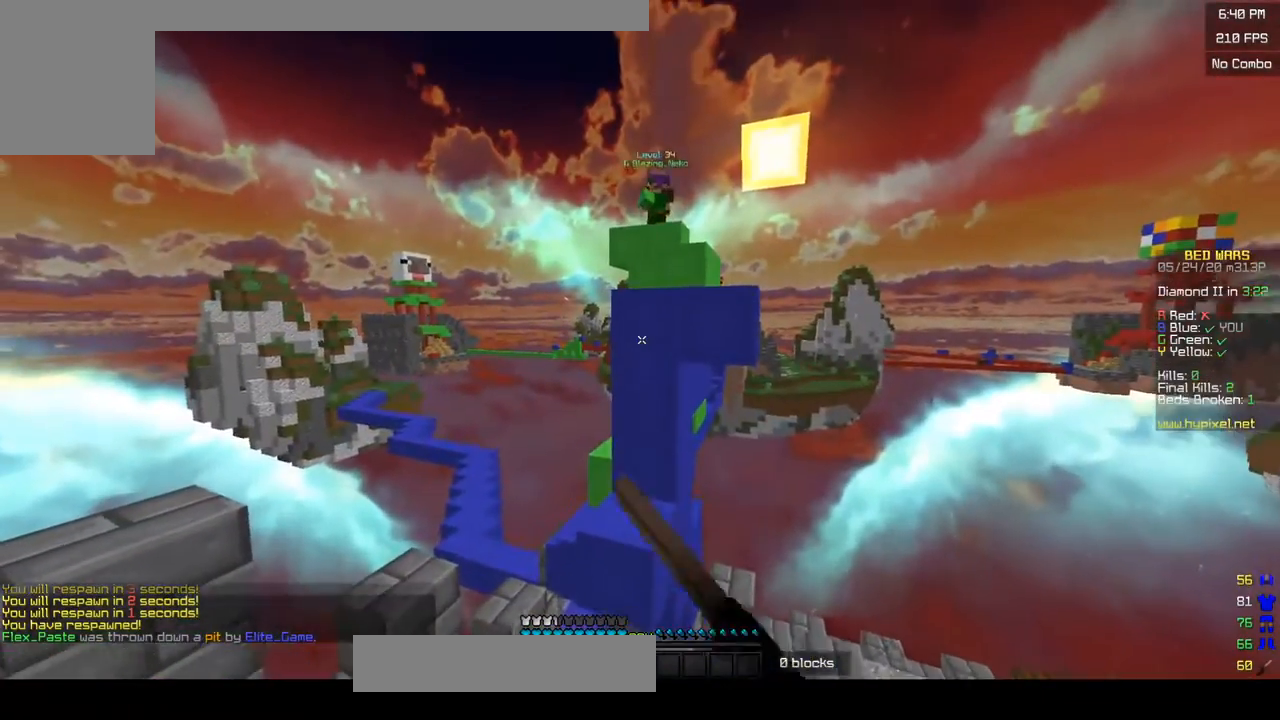
{"keys": [], "mouse": ["left"], "events": [[83, "w", "up"], [100, "s", "down"], [283, "s", "up"]]}
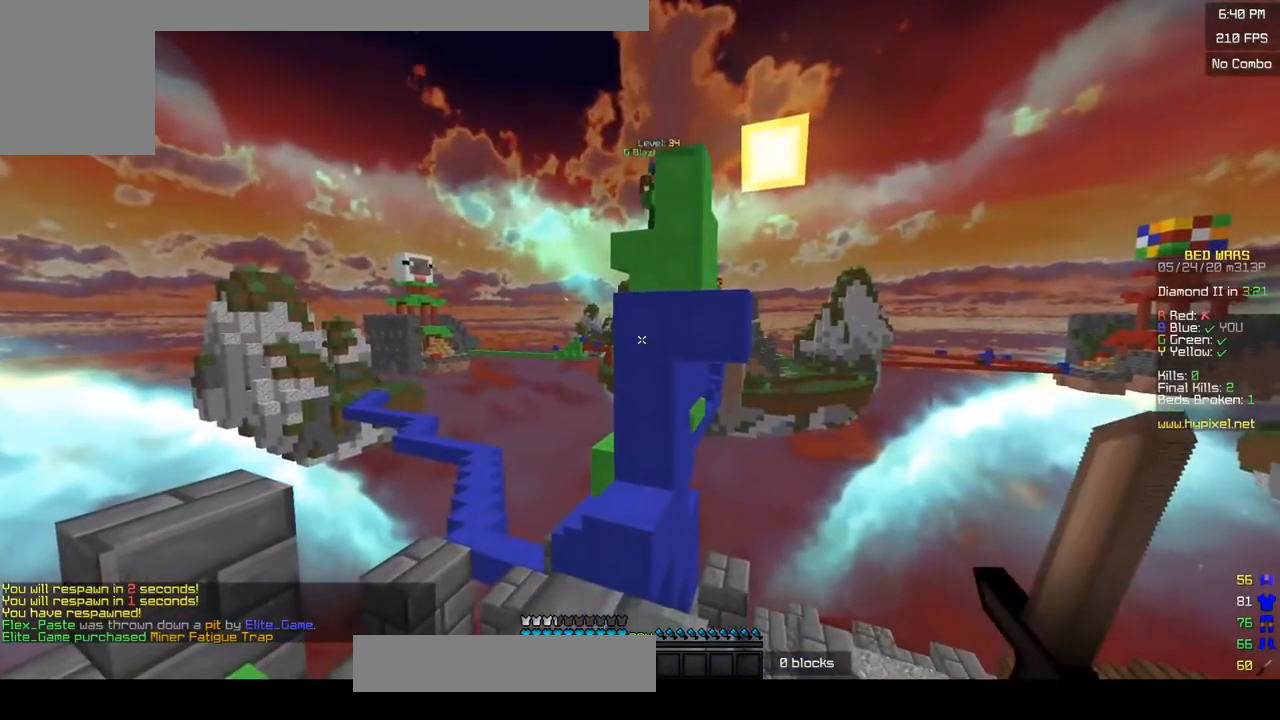
{"keys": [], "mouse": ["left"], "events": [[150, "w", "down"], [333, "w", "up"]]}
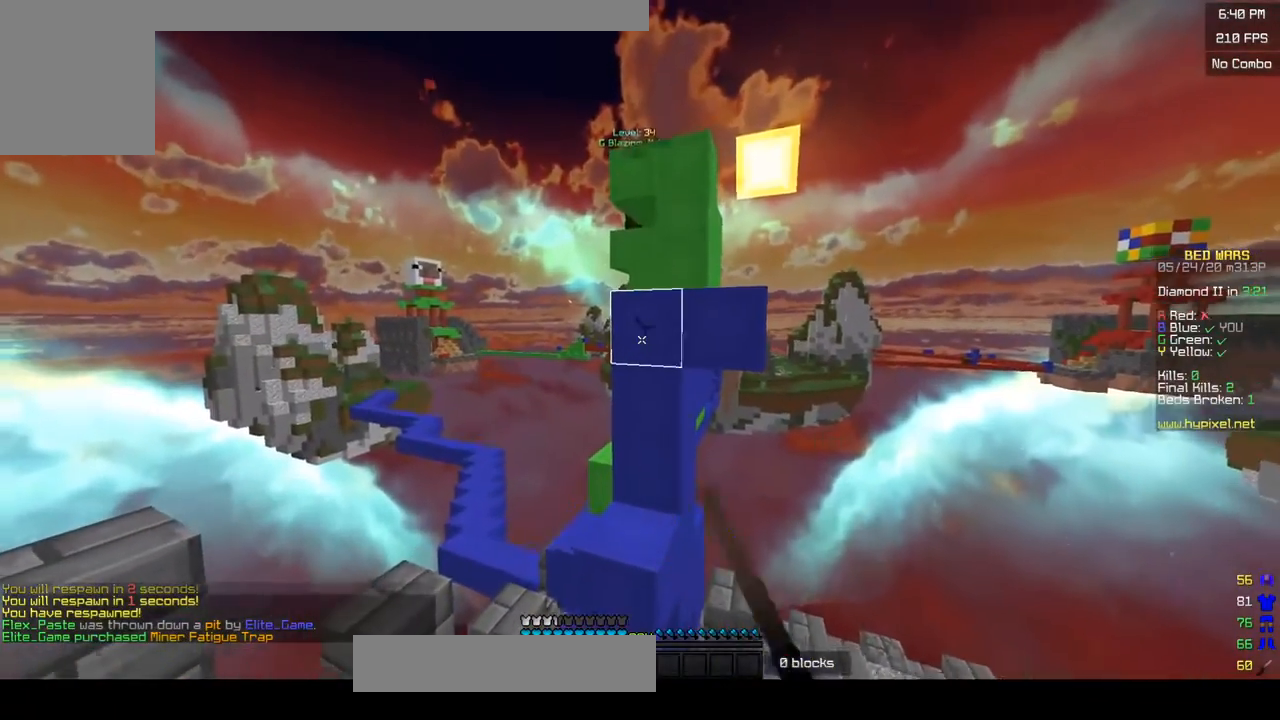
{"keys": [], "mouse": ["left"], "events": []}
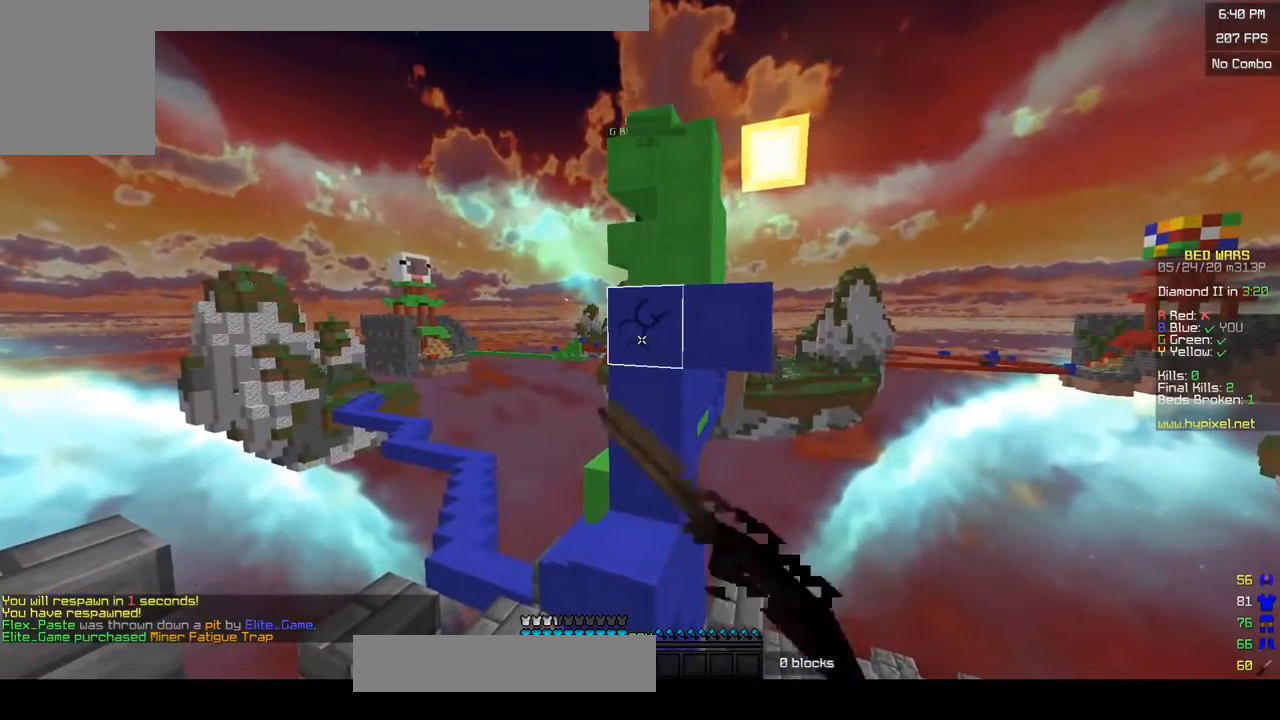
{"keys": [], "mouse": ["left"], "events": []}
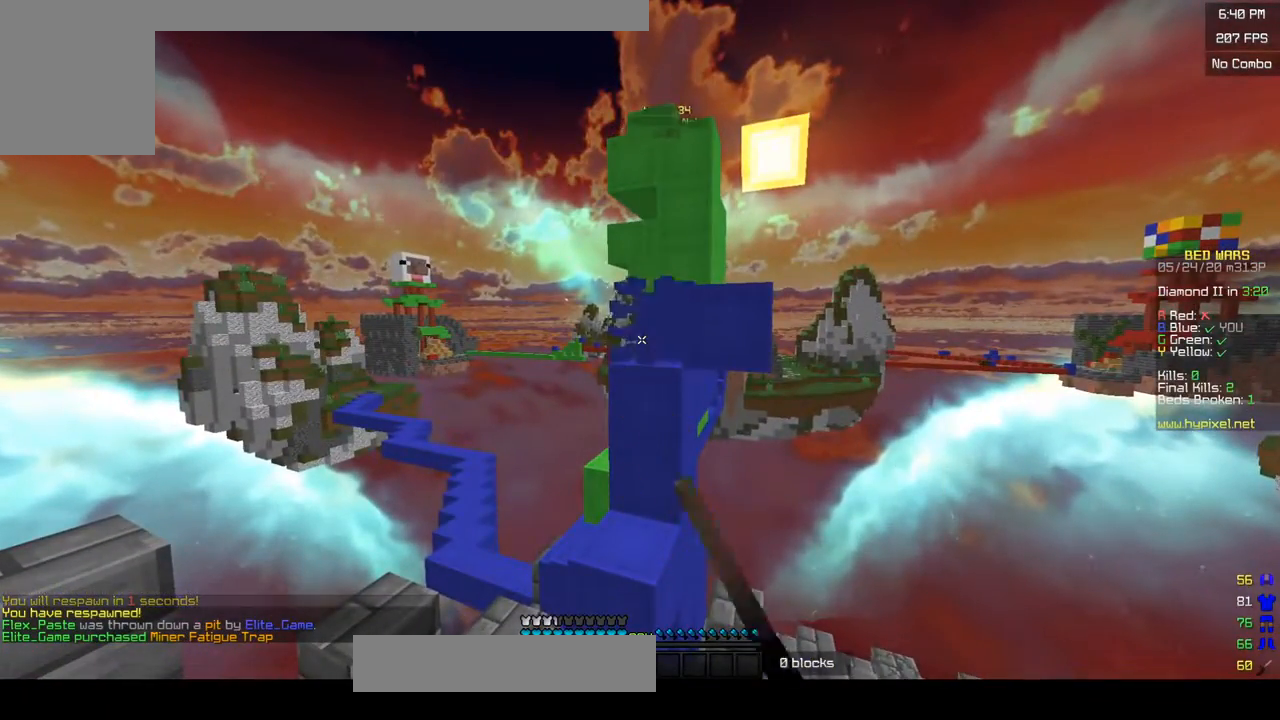
{"keys": [], "mouse": [], "events": [[350, "mouse_left", "up"]]}
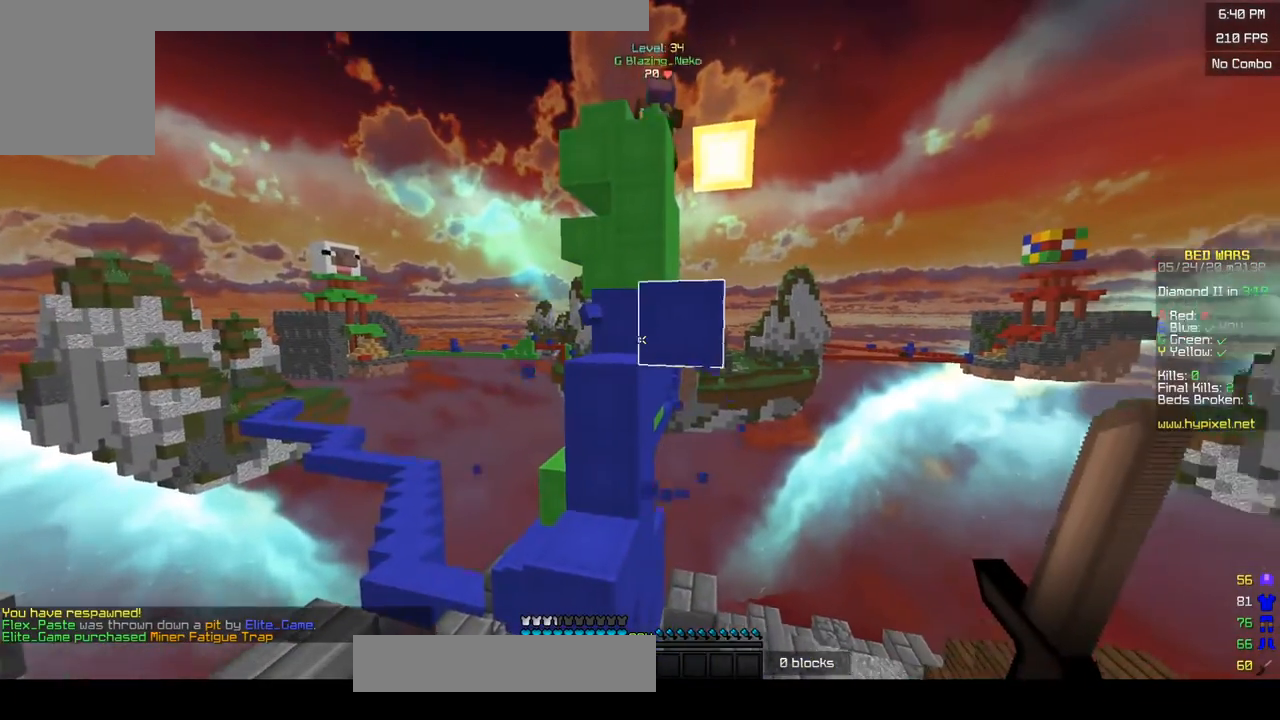
{"keys": [], "mouse": [], "events": []}
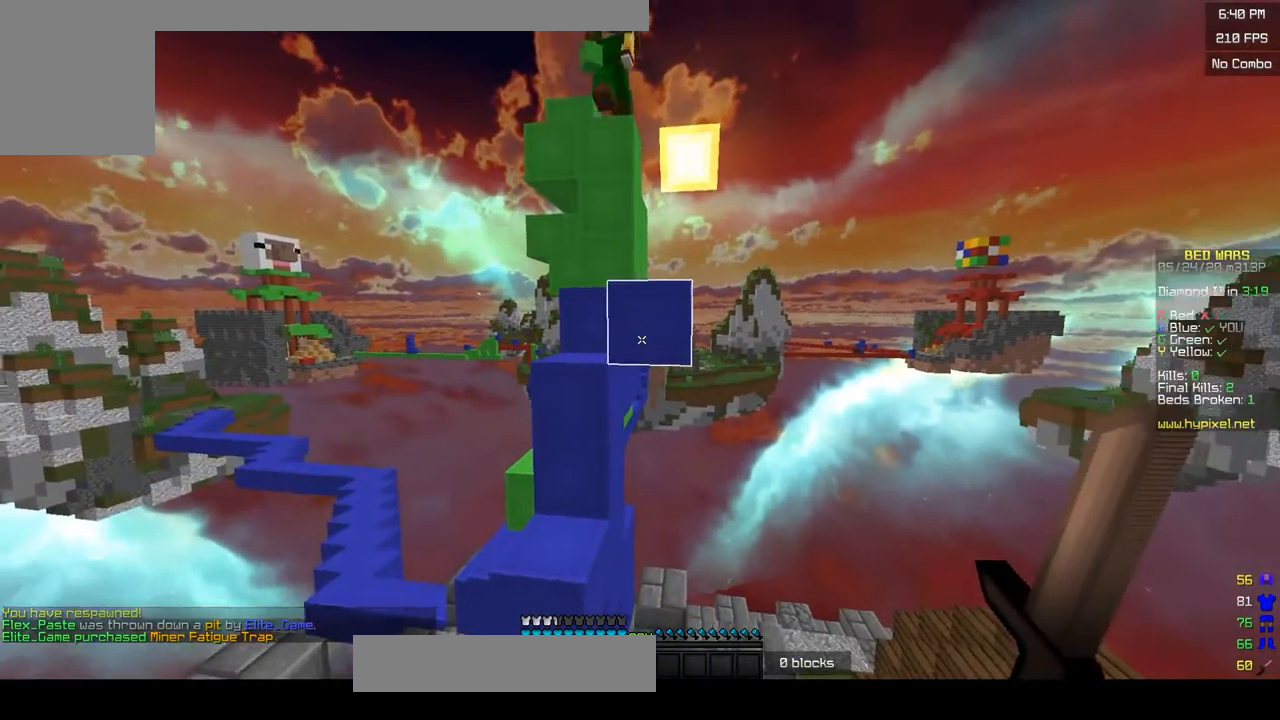
{"keys": [], "mouse": [], "events": []}
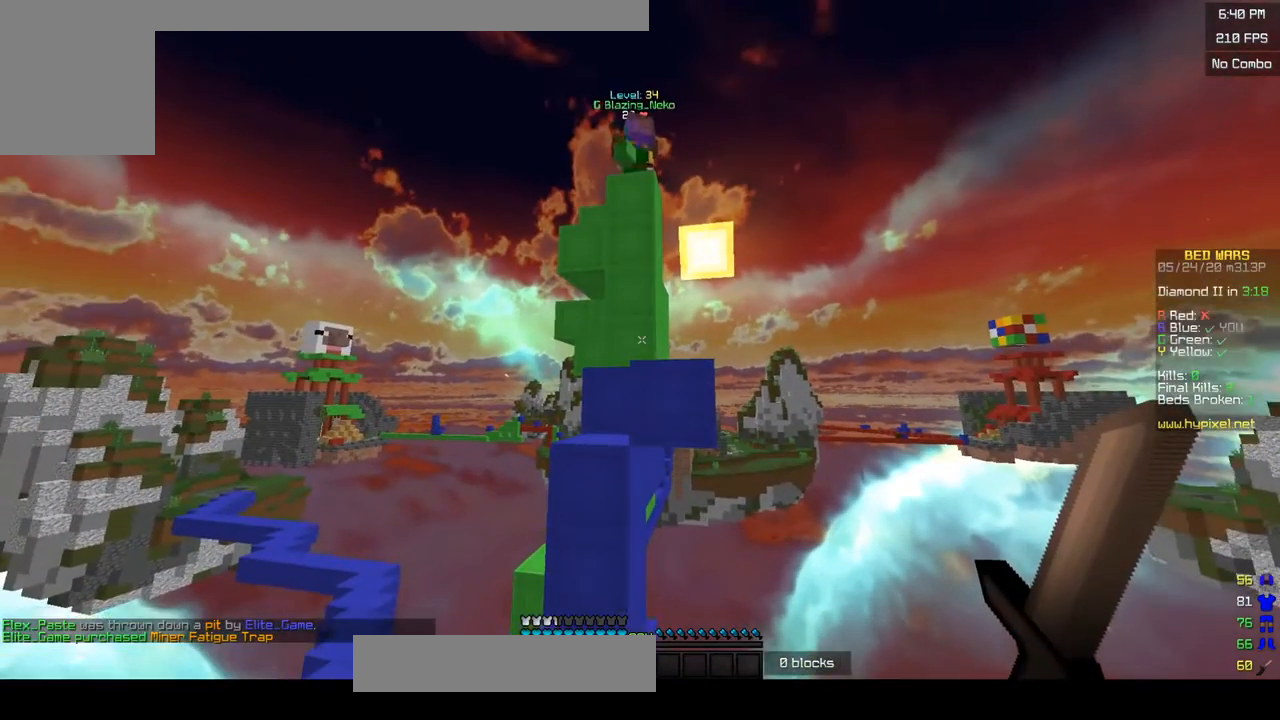
{"keys": [], "mouse": [], "events": []}
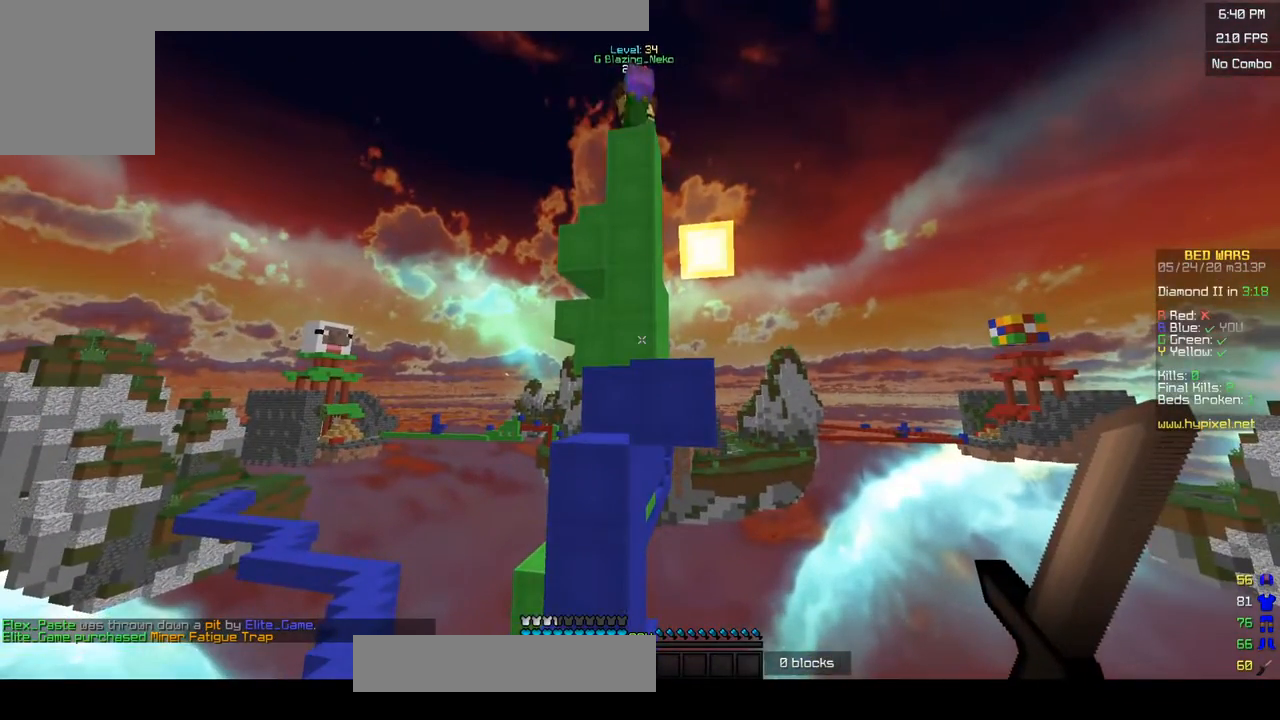
{"keys": [], "mouse": [], "events": []}
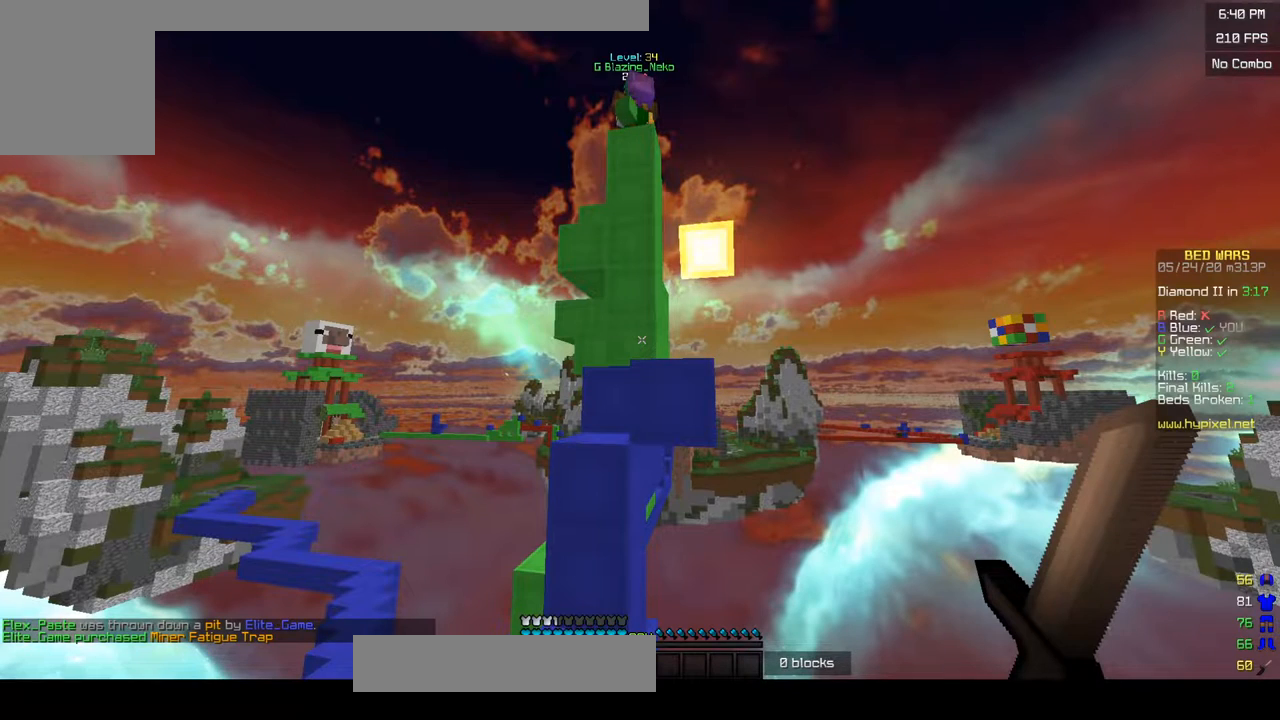
{"keys": [], "mouse": [], "events": []}
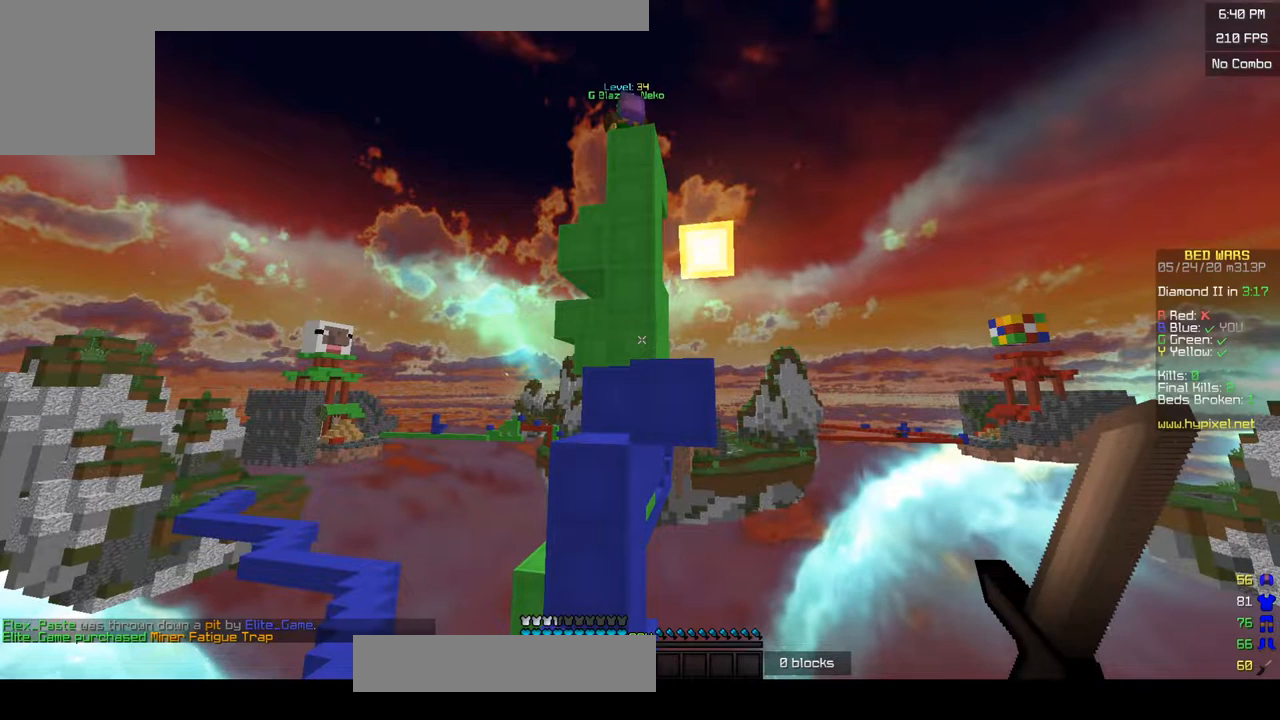
{"keys": [], "mouse": [], "events": []}
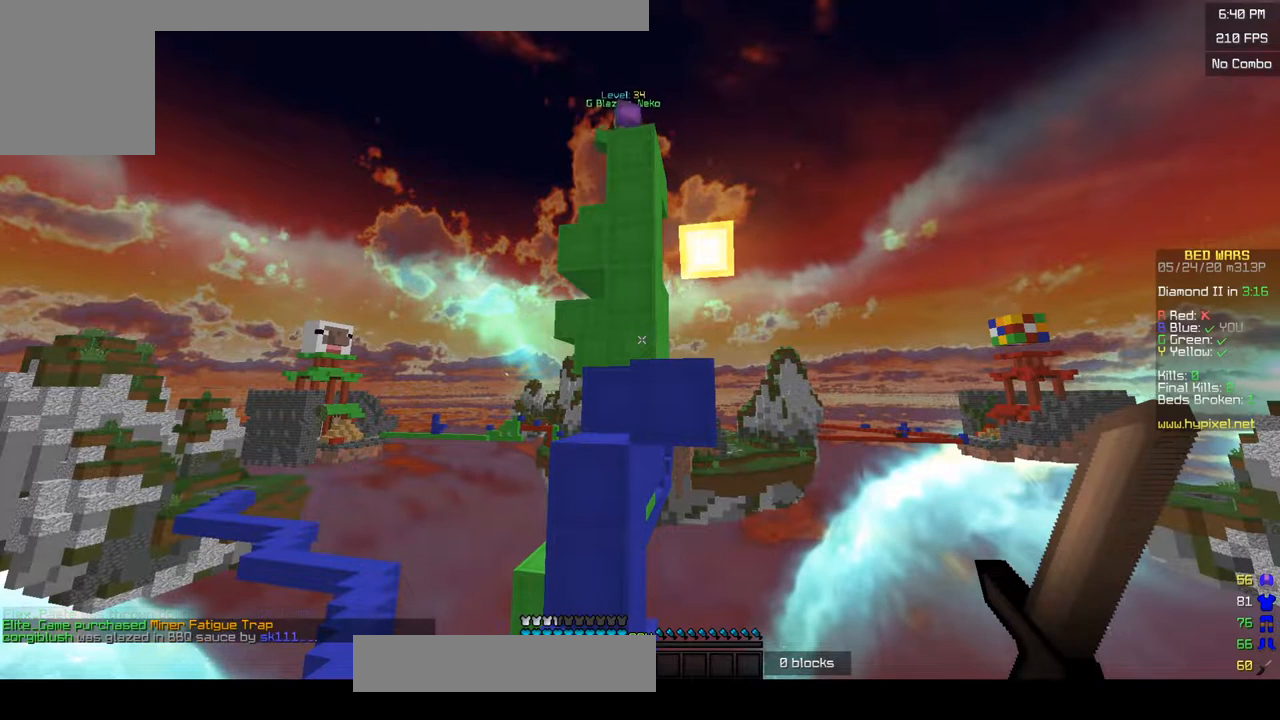
{"keys": [], "mouse": [], "events": []}
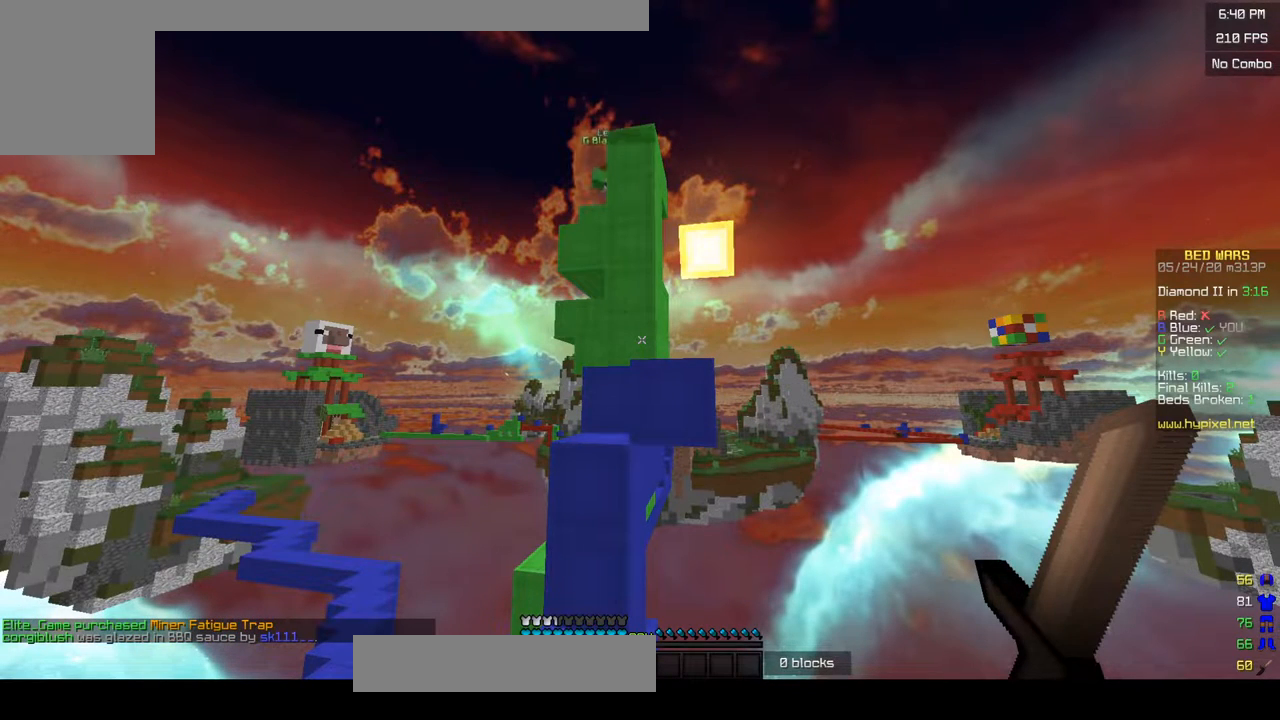
{"keys": [], "mouse": [], "events": []}
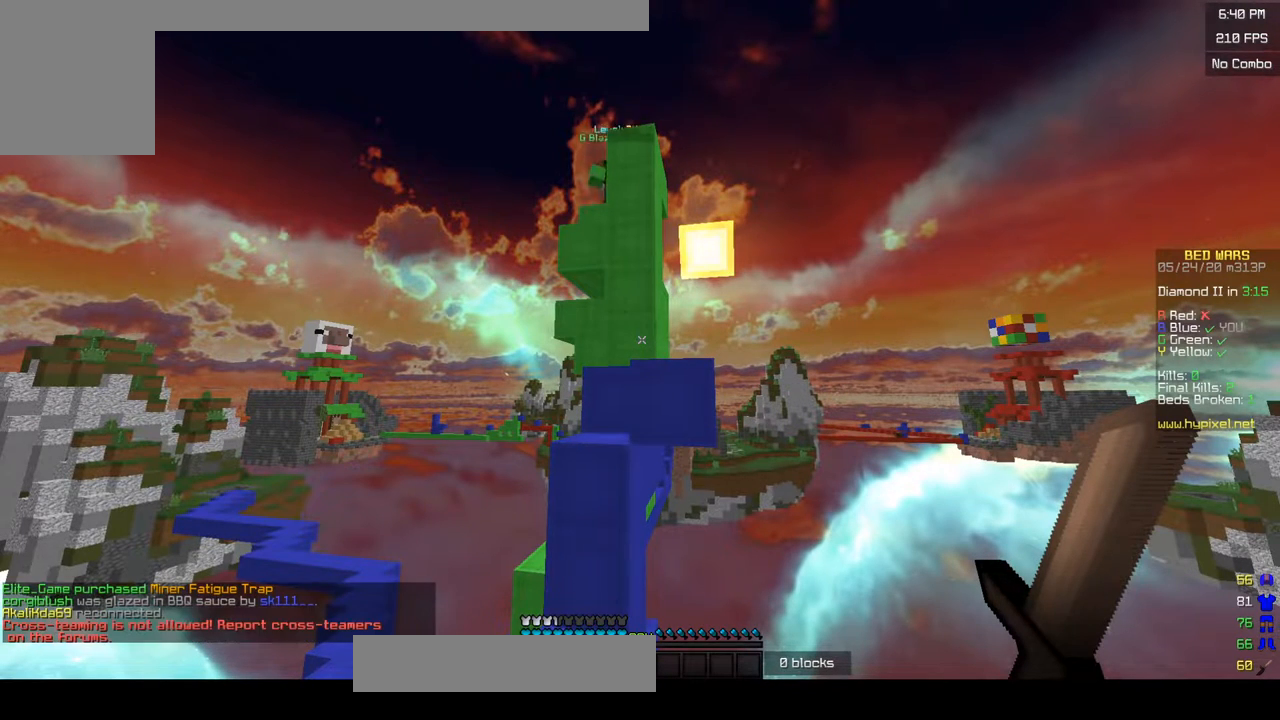
{"keys": [], "mouse": [], "events": []}
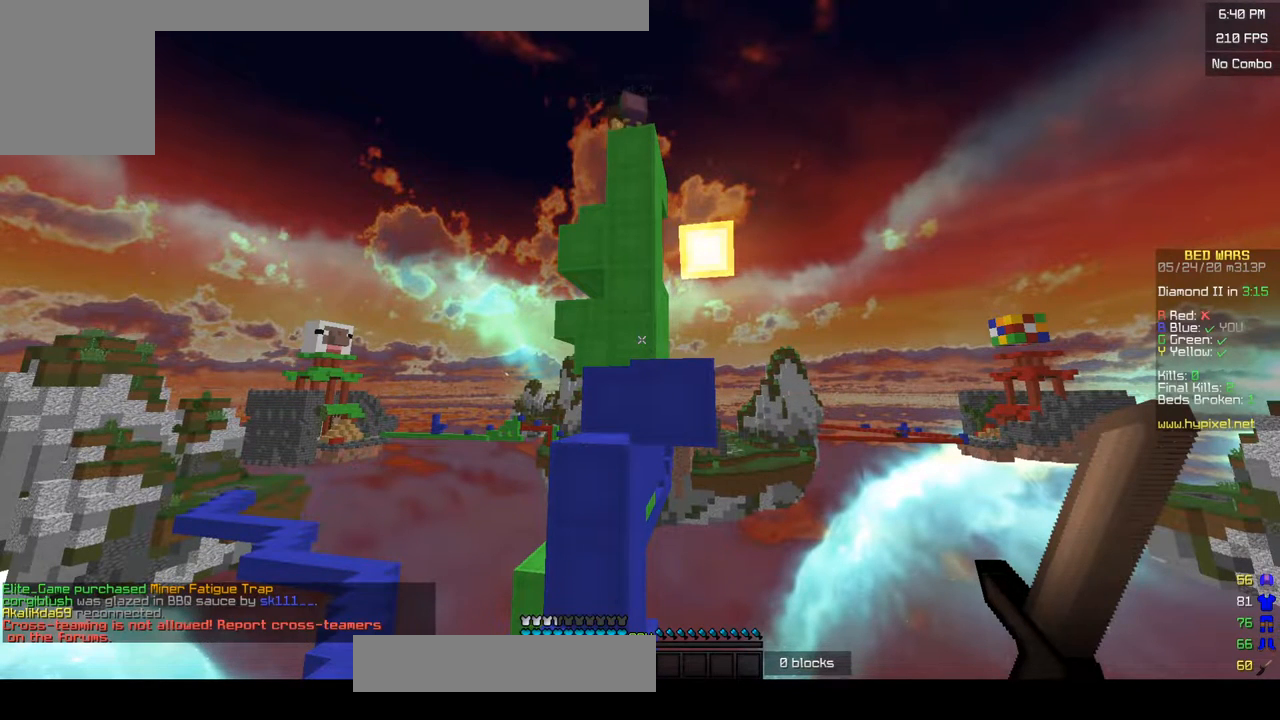
{"keys": [], "mouse": ["left"], "events": [[450, "mouse_left", "down"]]}
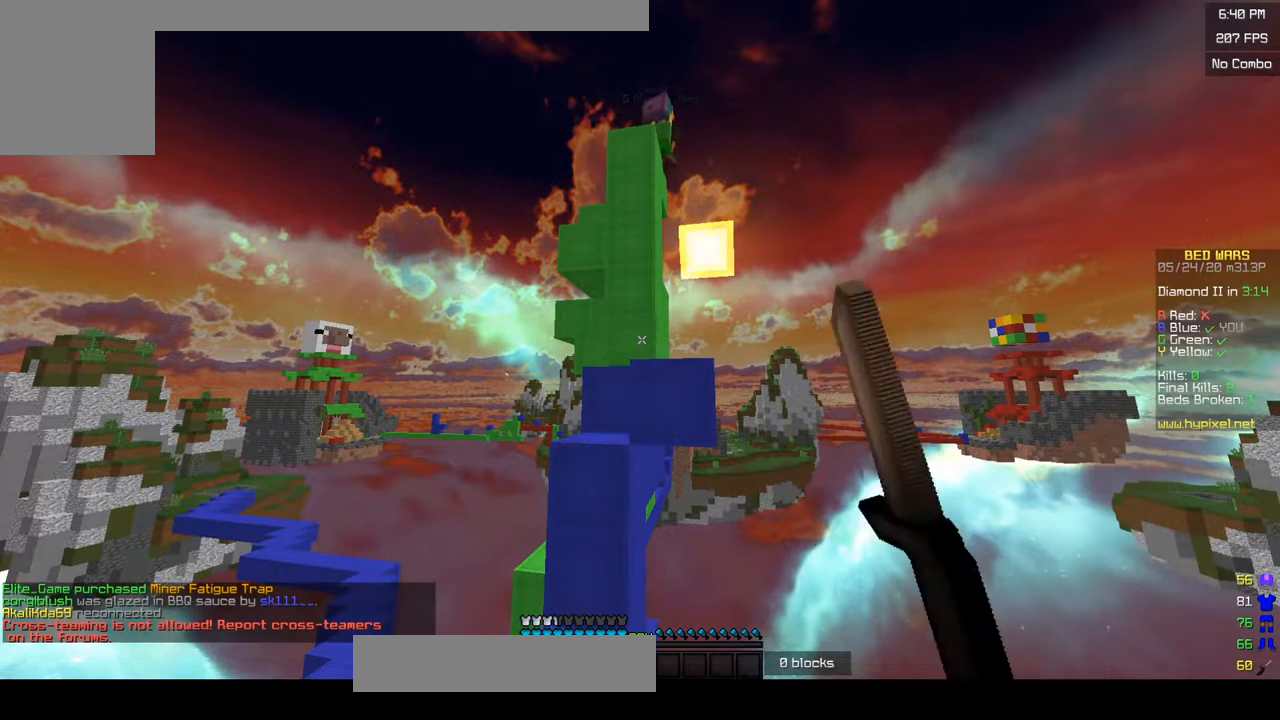
{"keys": [], "mouse": ["left"], "events": [[33, "mouse_left", "up"], [100, "mouse_left", "down"], [183, "mouse_left", "up"], [250, "mouse_left", "down"]]}
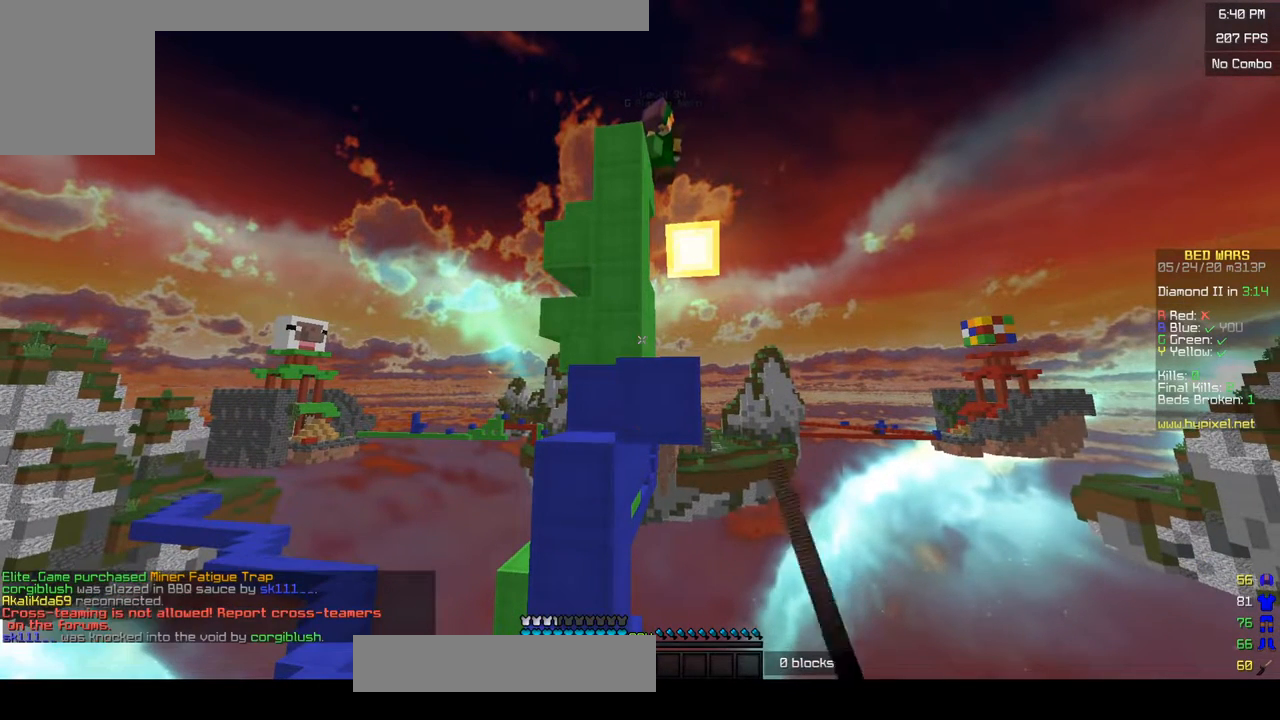
{"keys": [], "mouse": [], "events": [[183, "mouse_left", "up"]]}
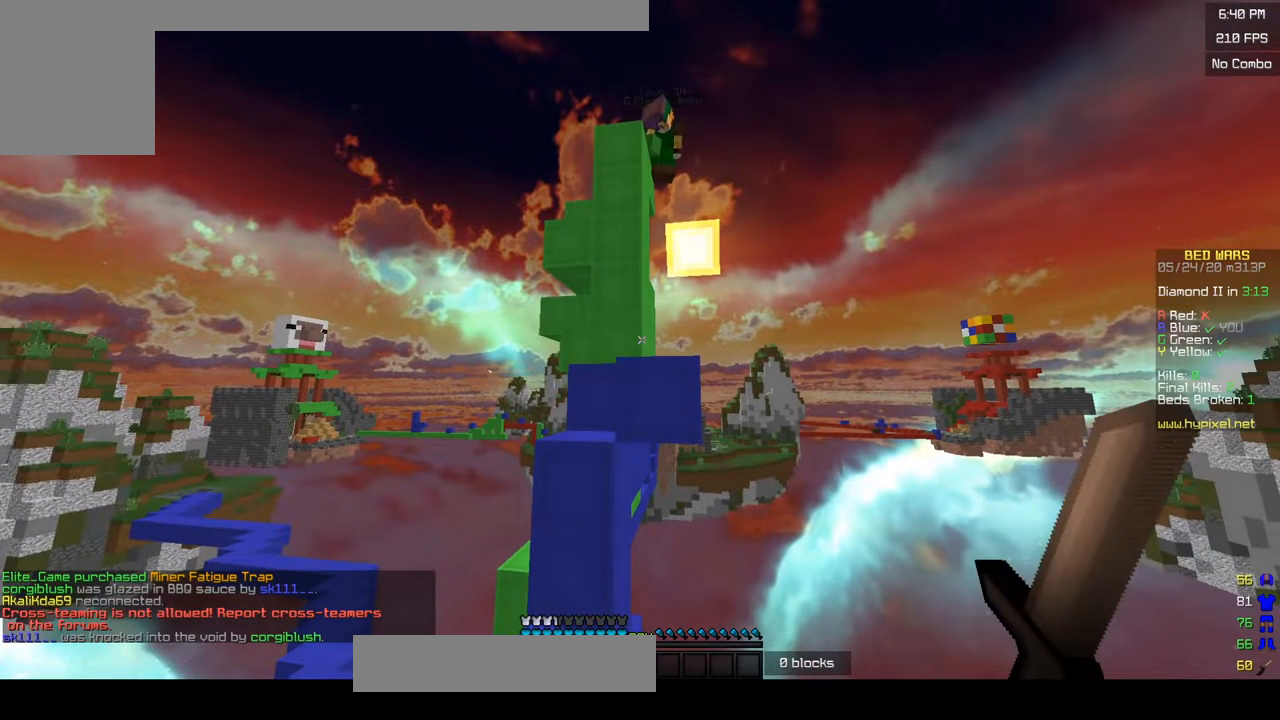
{"keys": [], "mouse": [], "events": []}
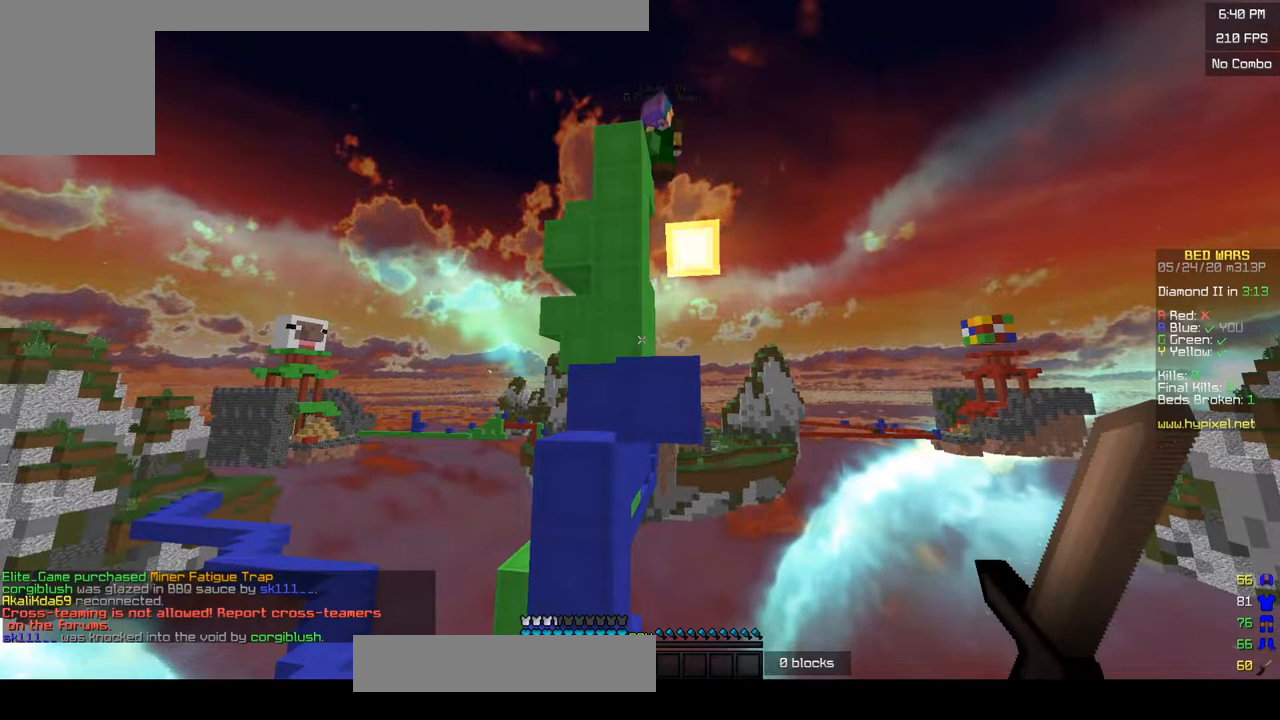
{"keys": [], "mouse": [], "events": []}
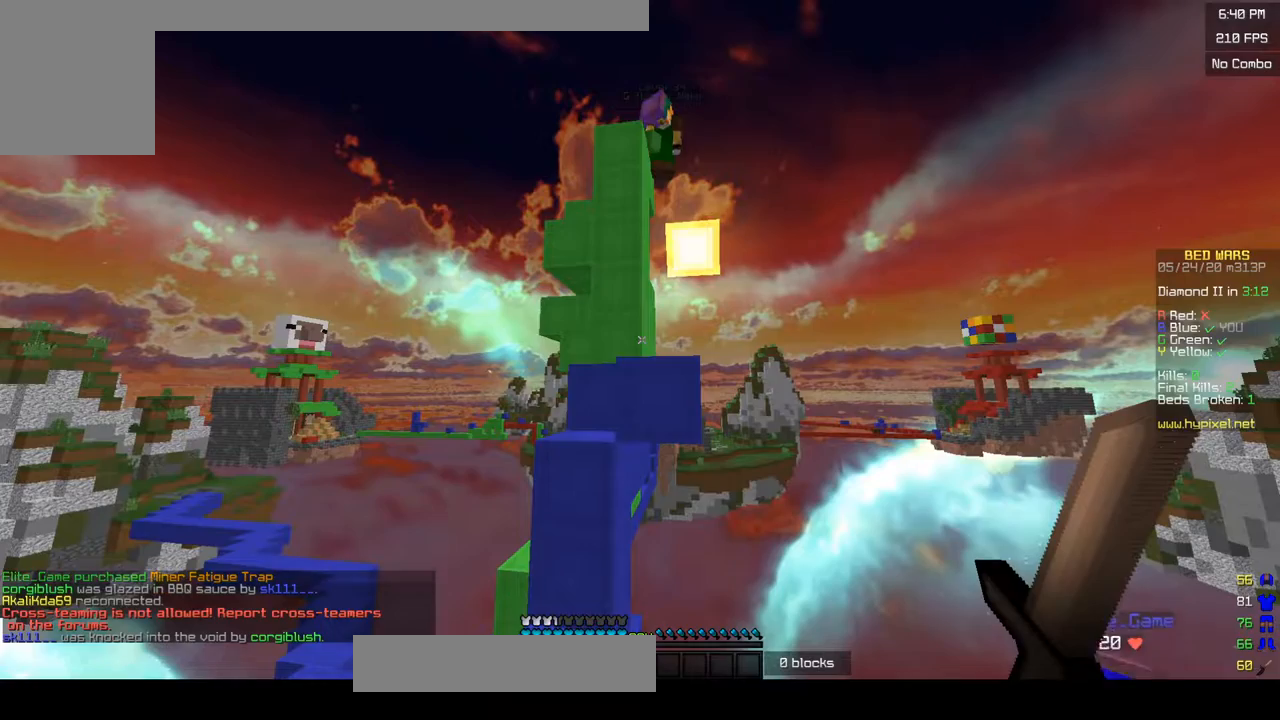
{"keys": [], "mouse": [], "events": []}
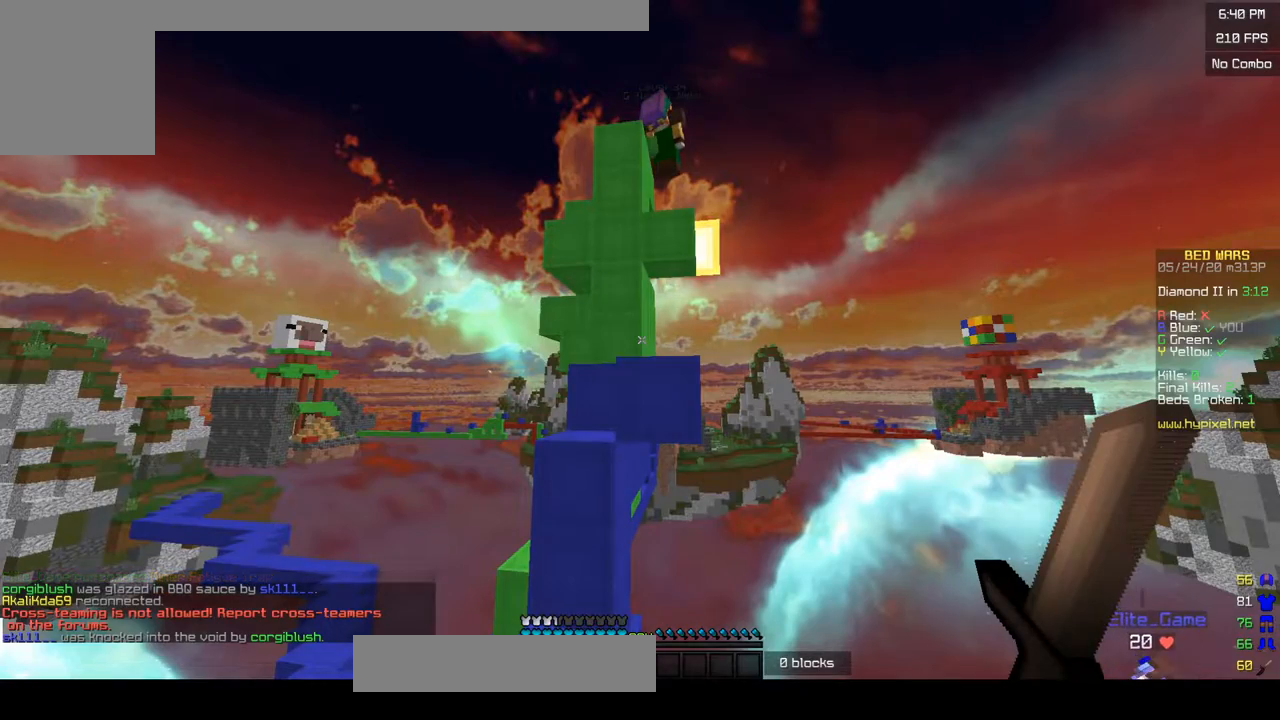
{"keys": [], "mouse": [], "events": []}